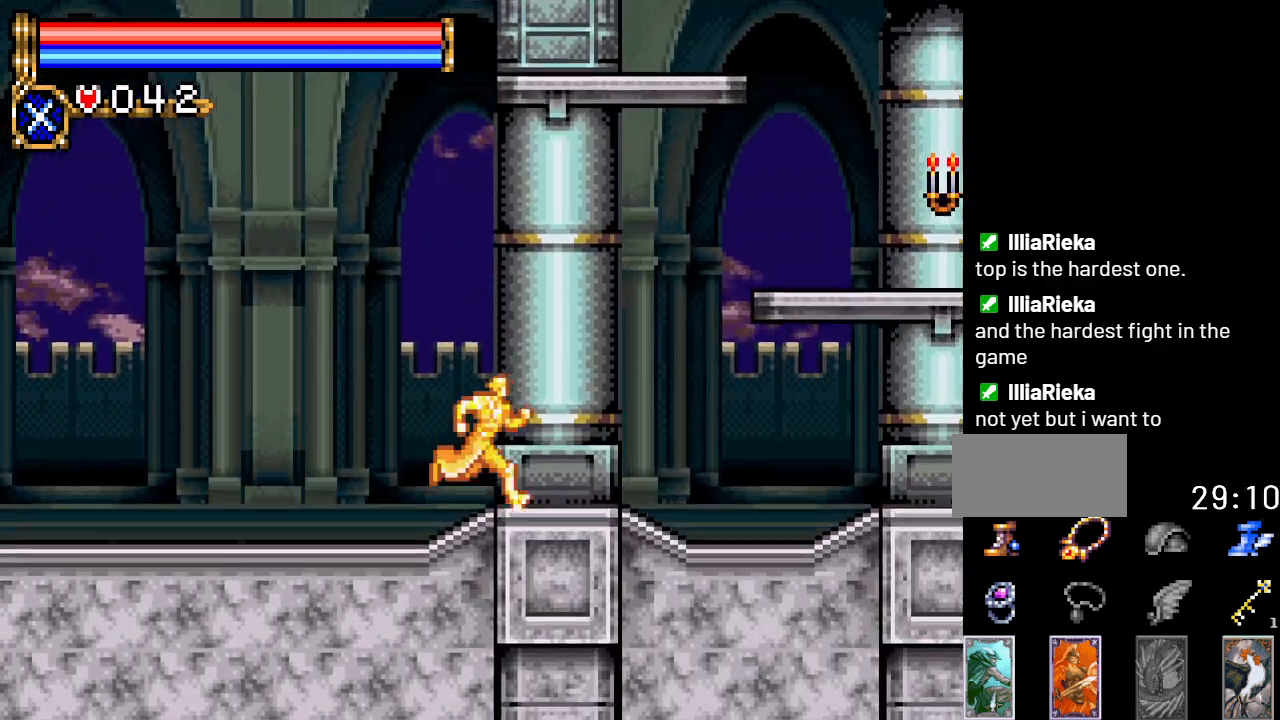
Gameplay with a controller (Nintendo layout); each line is a JSON object with the inputs held at the frame after it. "events" lists button and stick changes between this image and that frame as [ms after this image, input, new state], when the widget could be followed in between. Not read: L3 R3.
{"buttons": ["A", "DPAD_RIGHT"], "events": [[467, "A", "down"]]}
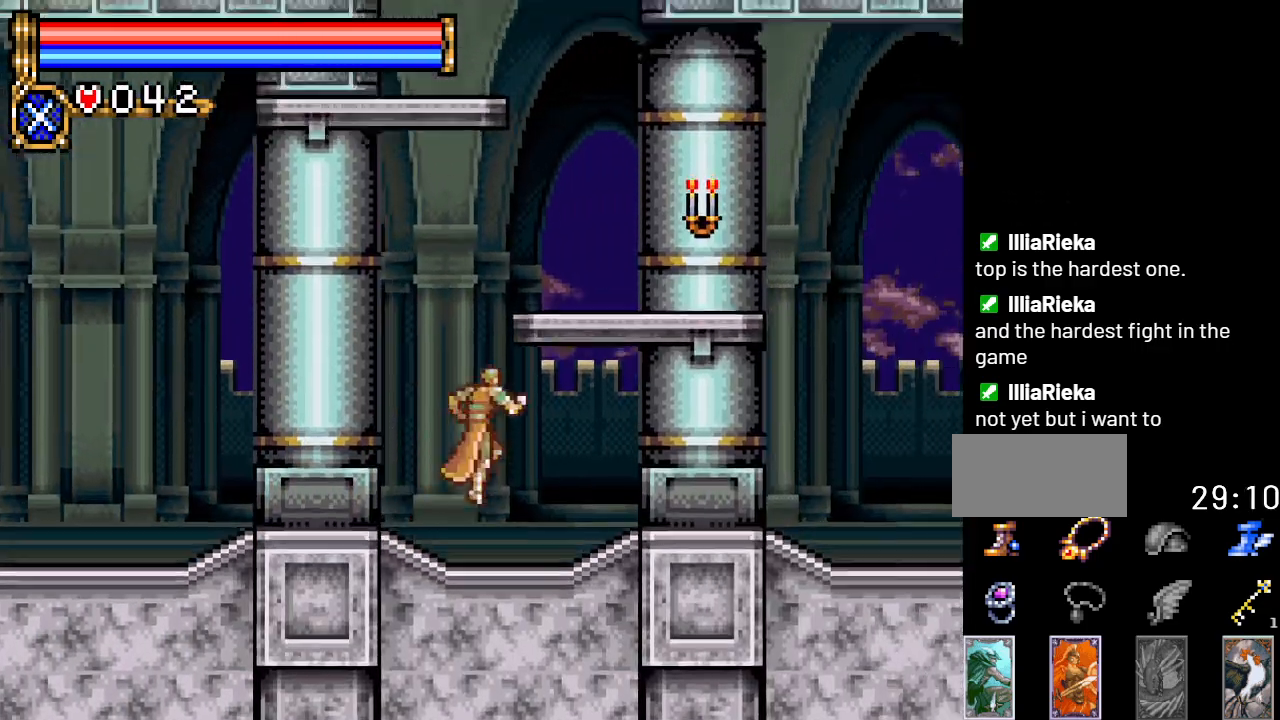
{"buttons": ["A", "DPAD_RIGHT"], "events": [[50, "B", "down"], [301, "B", "up"]]}
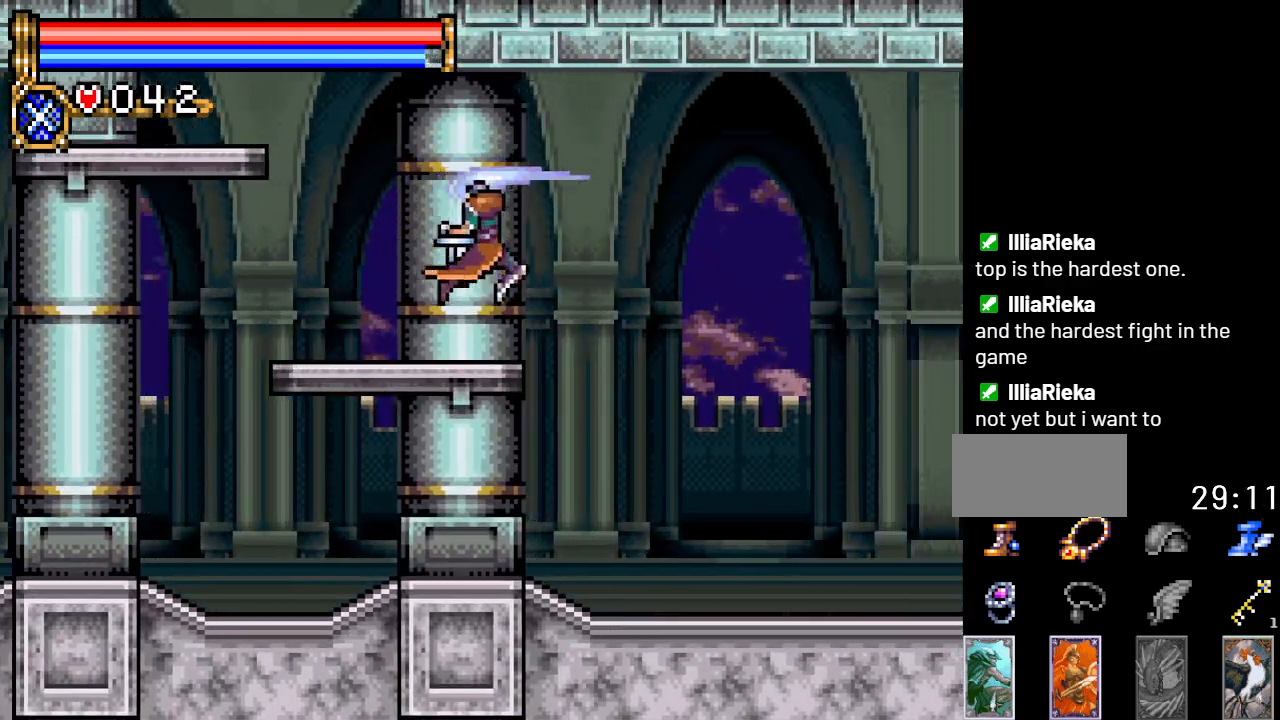
{"buttons": ["DPAD_RIGHT"], "events": [[83, "A", "up"]]}
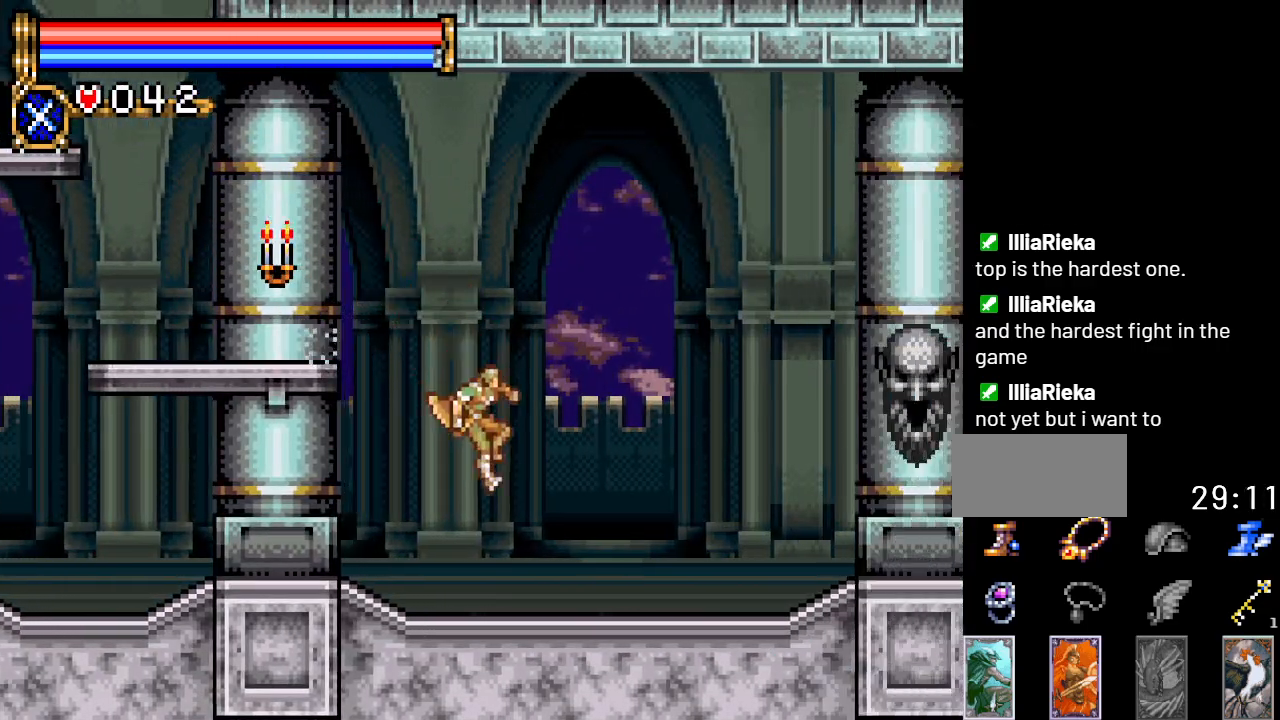
{"buttons": ["A", "DPAD_RIGHT"], "events": [[468, "A", "down"]]}
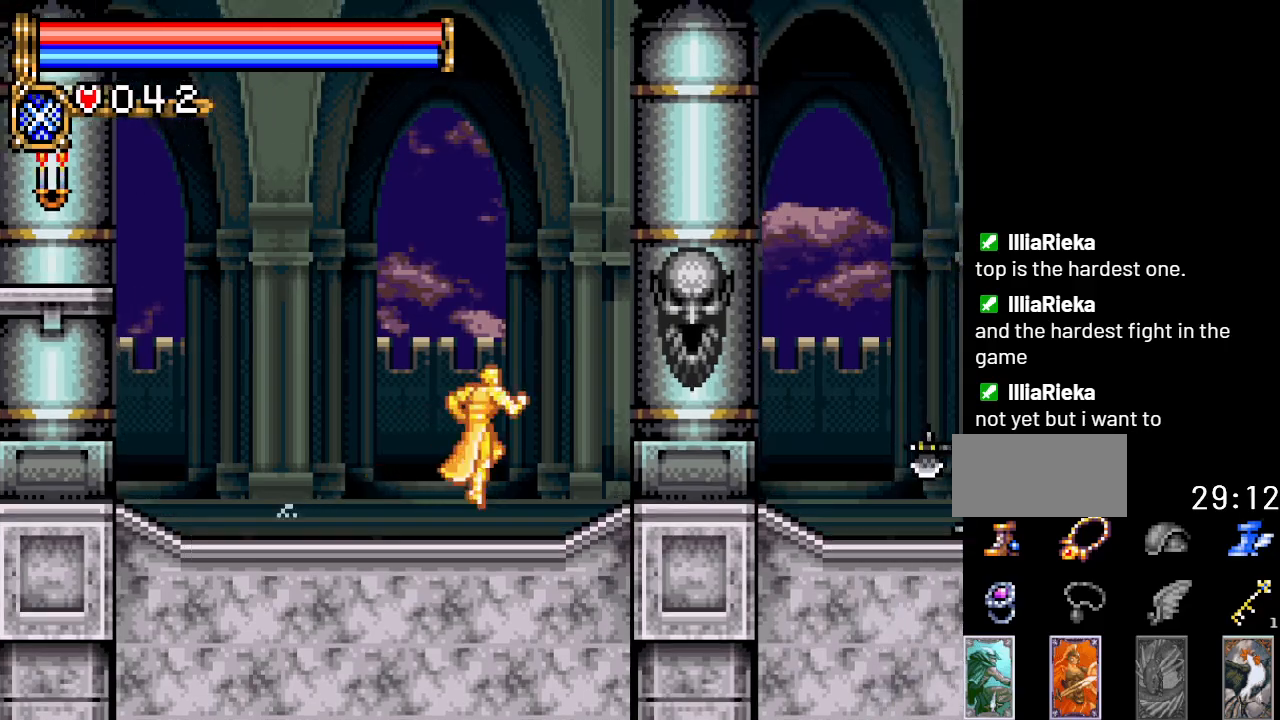
{"buttons": [], "events": [[34, "B", "down"], [67, "A", "up"], [200, "B", "up"], [234, "DPAD_RIGHT", "up"]]}
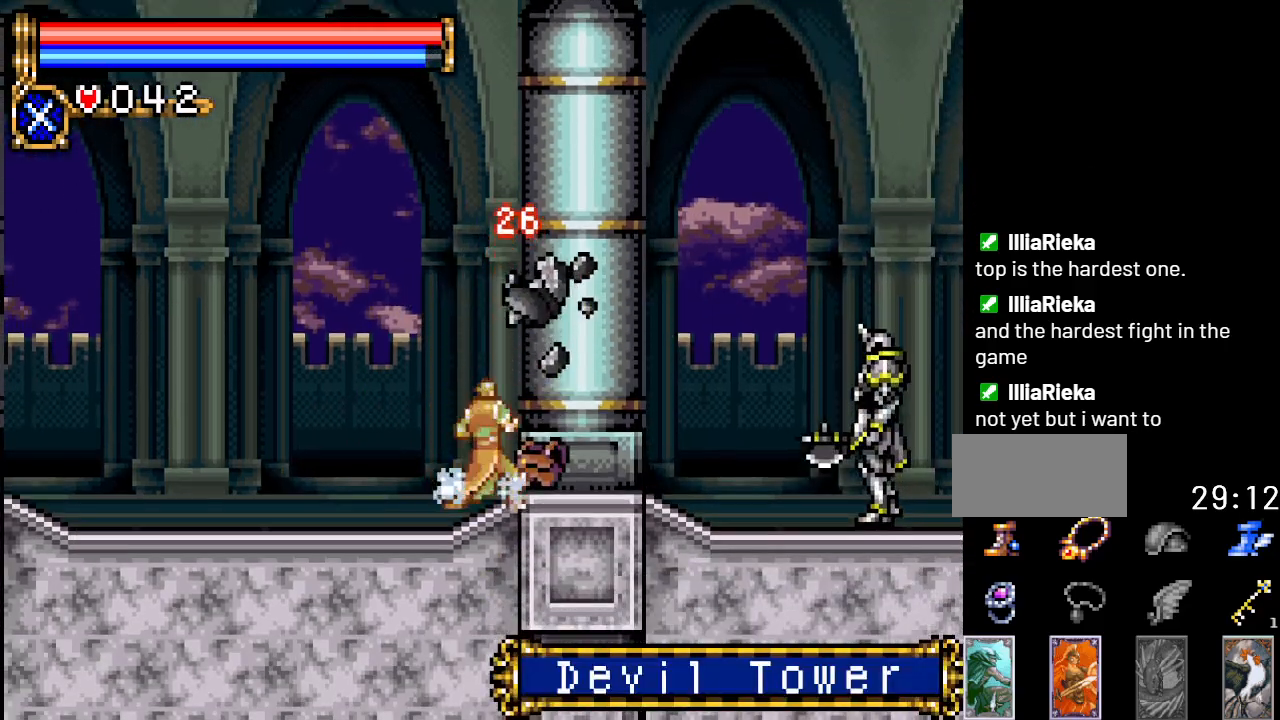
{"buttons": ["DPAD_RIGHT"], "events": [[317, "DPAD_RIGHT", "down"]]}
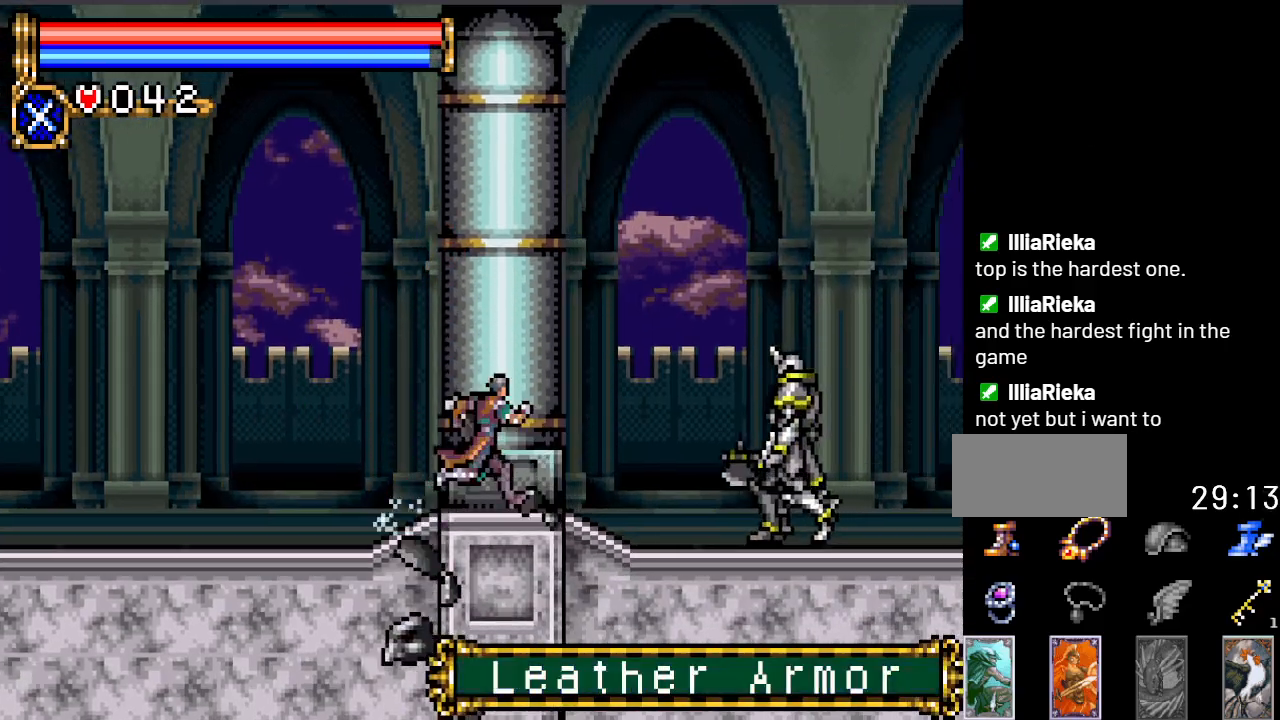
{"buttons": ["DPAD_DOWN"], "events": [[134, "DPAD_DOWN", "down"], [134, "DPAD_RIGHT", "up"], [234, "A", "down"], [417, "A", "up"]]}
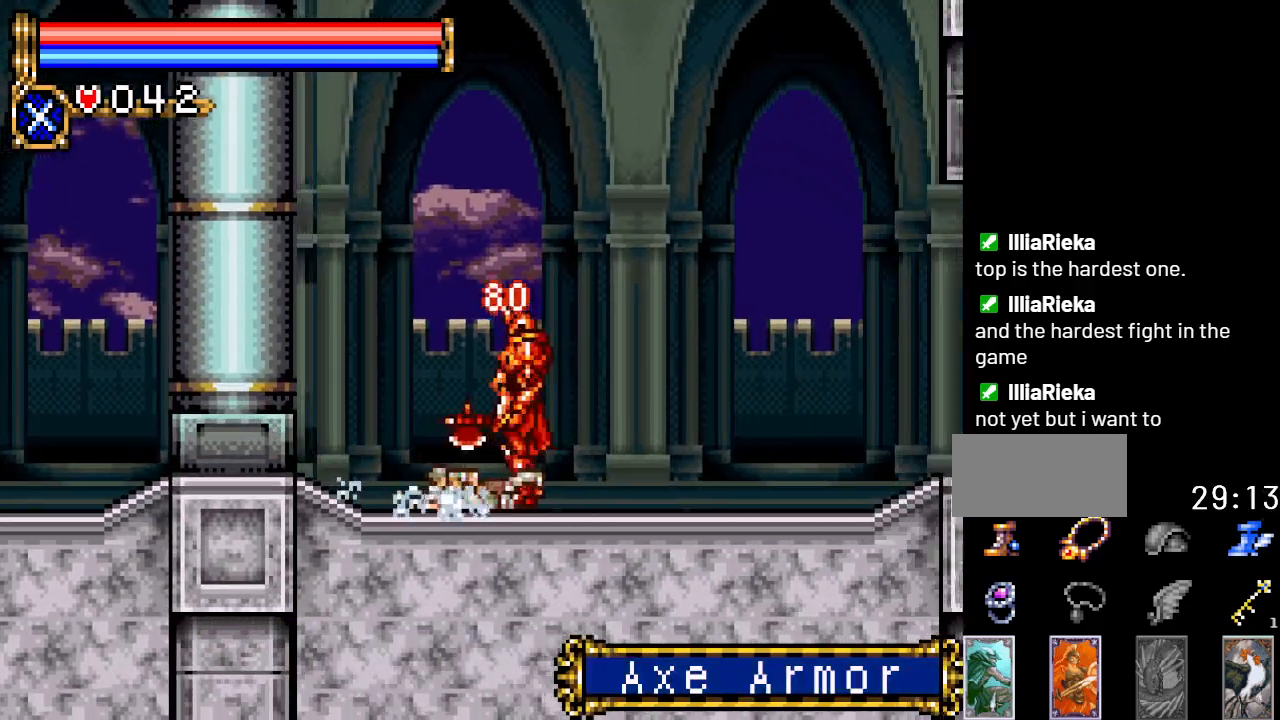
{"buttons": ["DPAD_RIGHT"], "events": [[66, "DPAD_DOWN", "up"], [100, "DPAD_RIGHT", "down"]]}
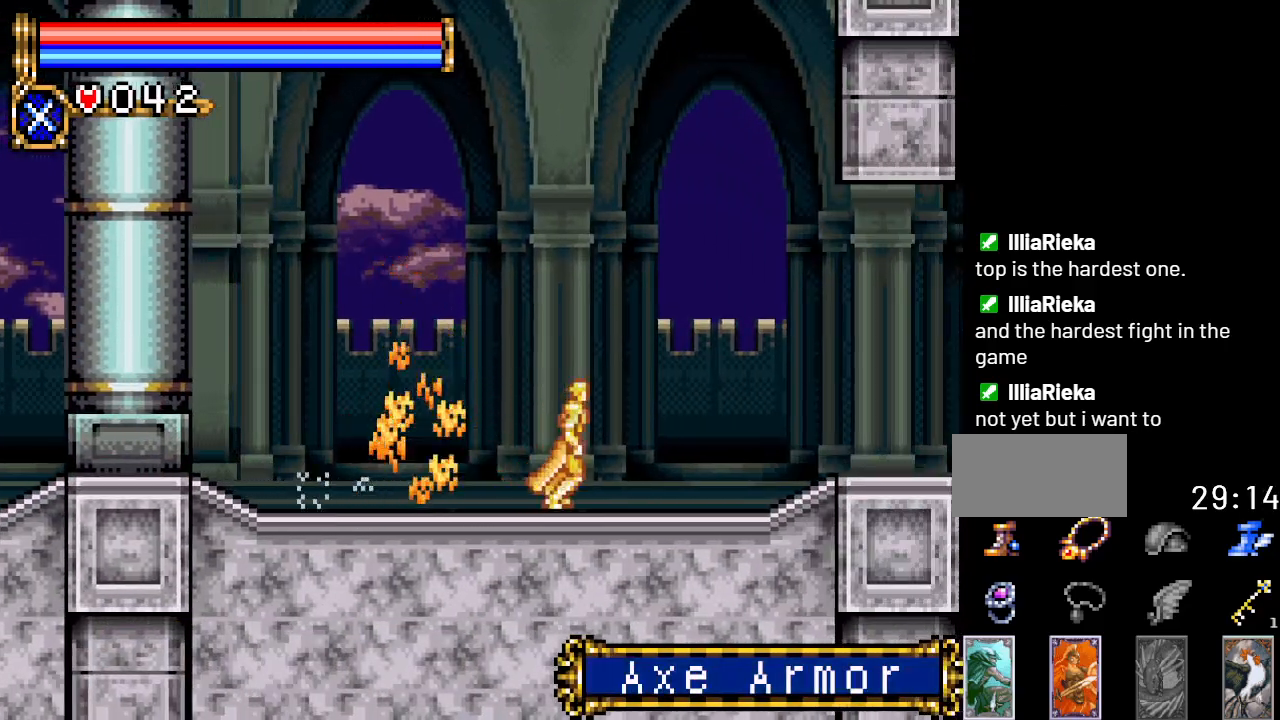
{"buttons": ["DPAD_RIGHT"], "events": []}
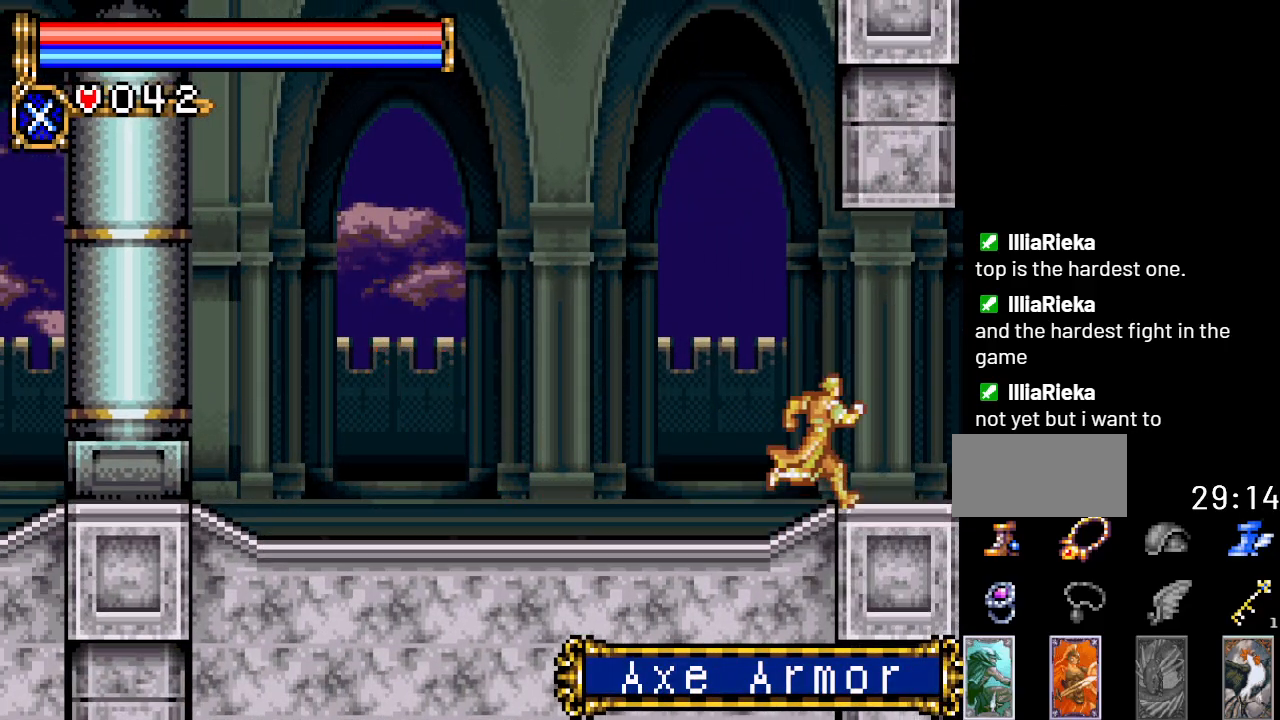
{"buttons": ["DPAD_RIGHT"], "events": []}
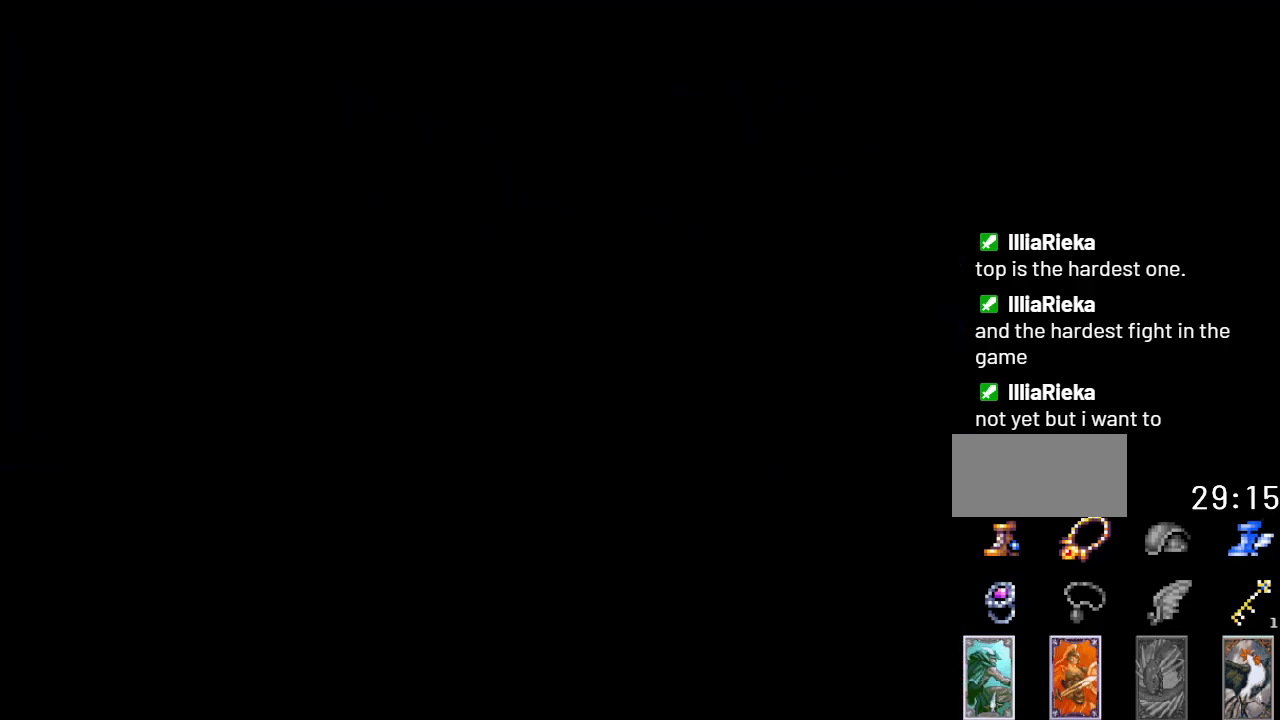
{"buttons": ["DPAD_RIGHT"], "events": []}
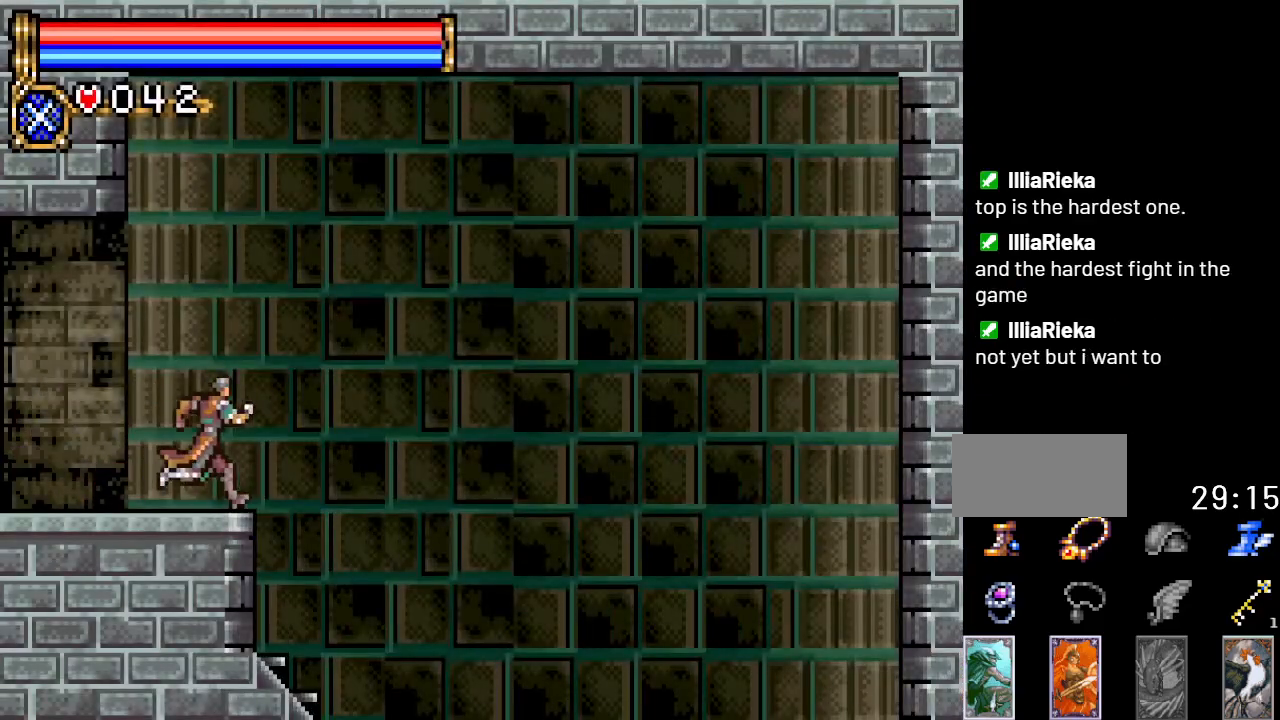
{"buttons": ["DPAD_RIGHT"], "events": []}
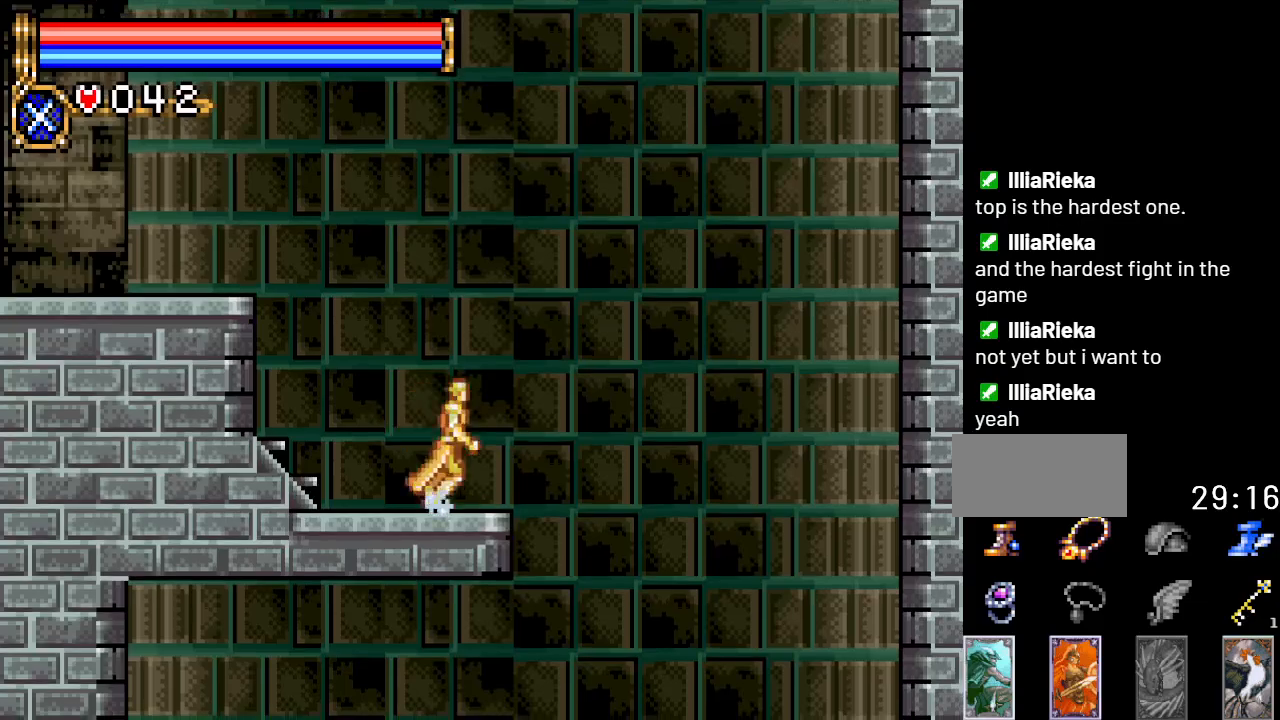
{"buttons": ["DPAD_RIGHT"], "events": []}
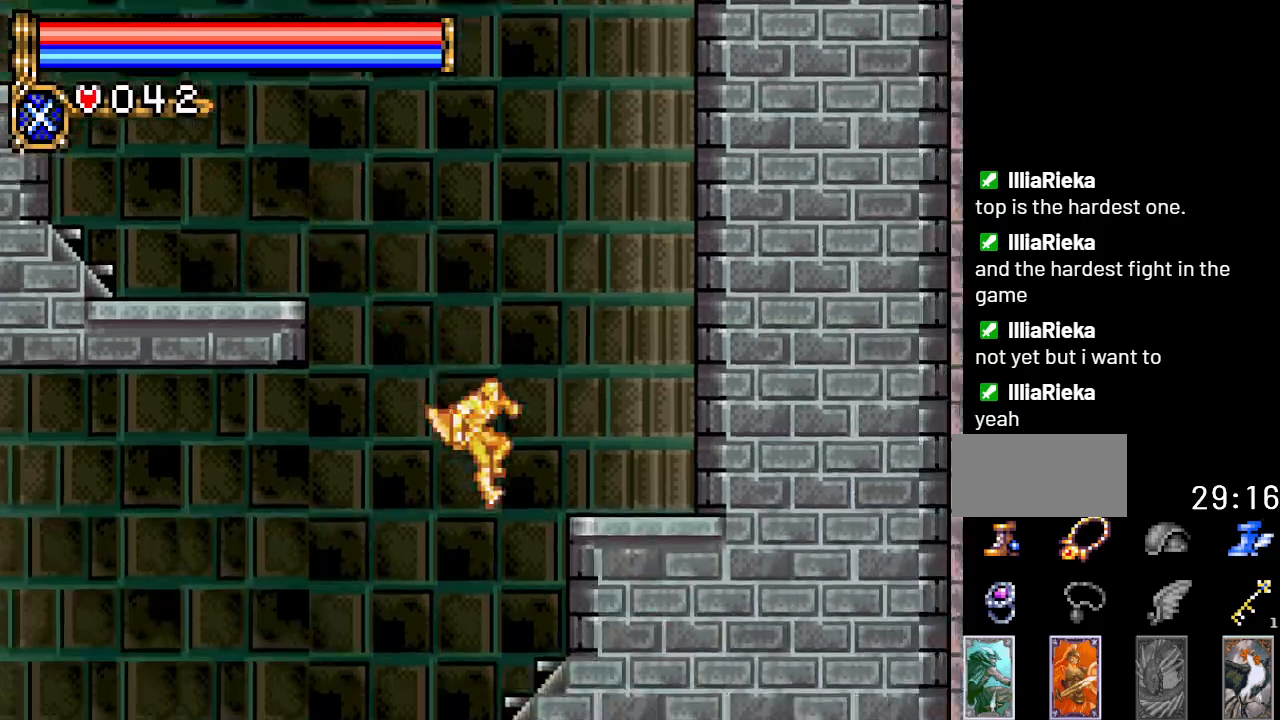
{"buttons": ["DPAD_LEFT"], "events": [[16, "DPAD_RIGHT", "up"], [83, "DPAD_LEFT", "down"]]}
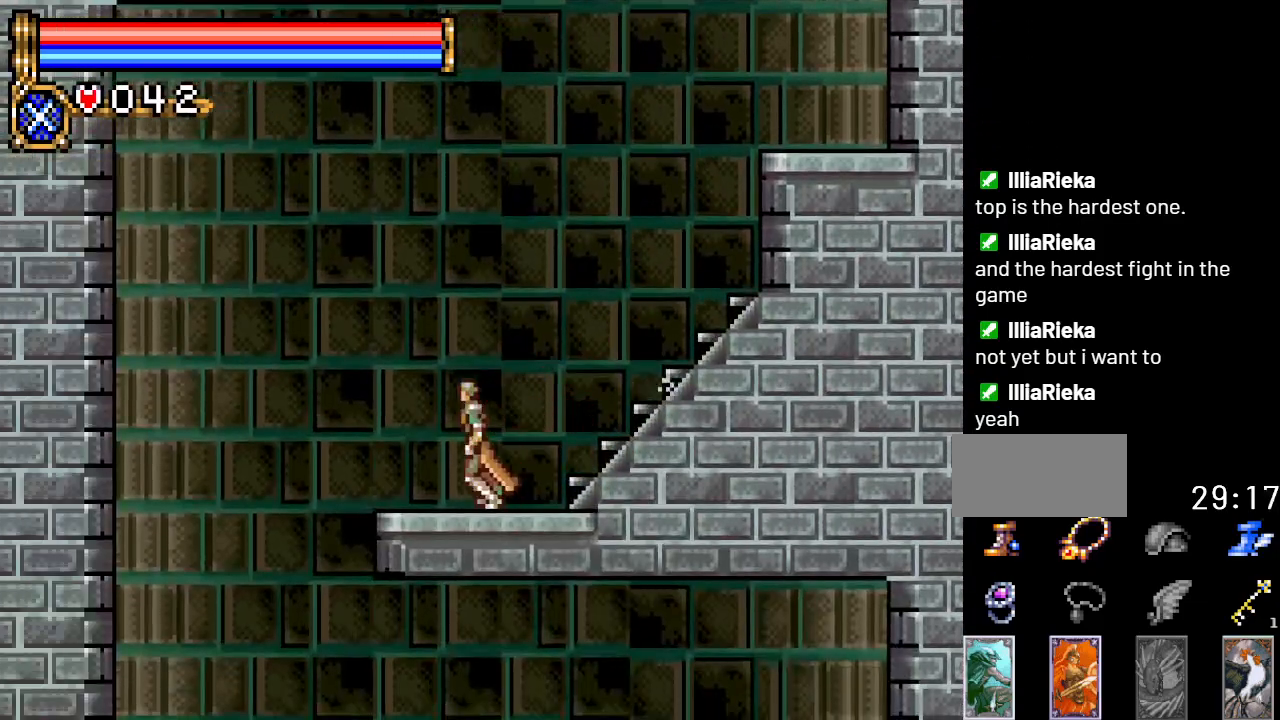
{"buttons": ["DPAD_LEFT"], "events": [[334, "B", "down"], [484, "B", "up"]]}
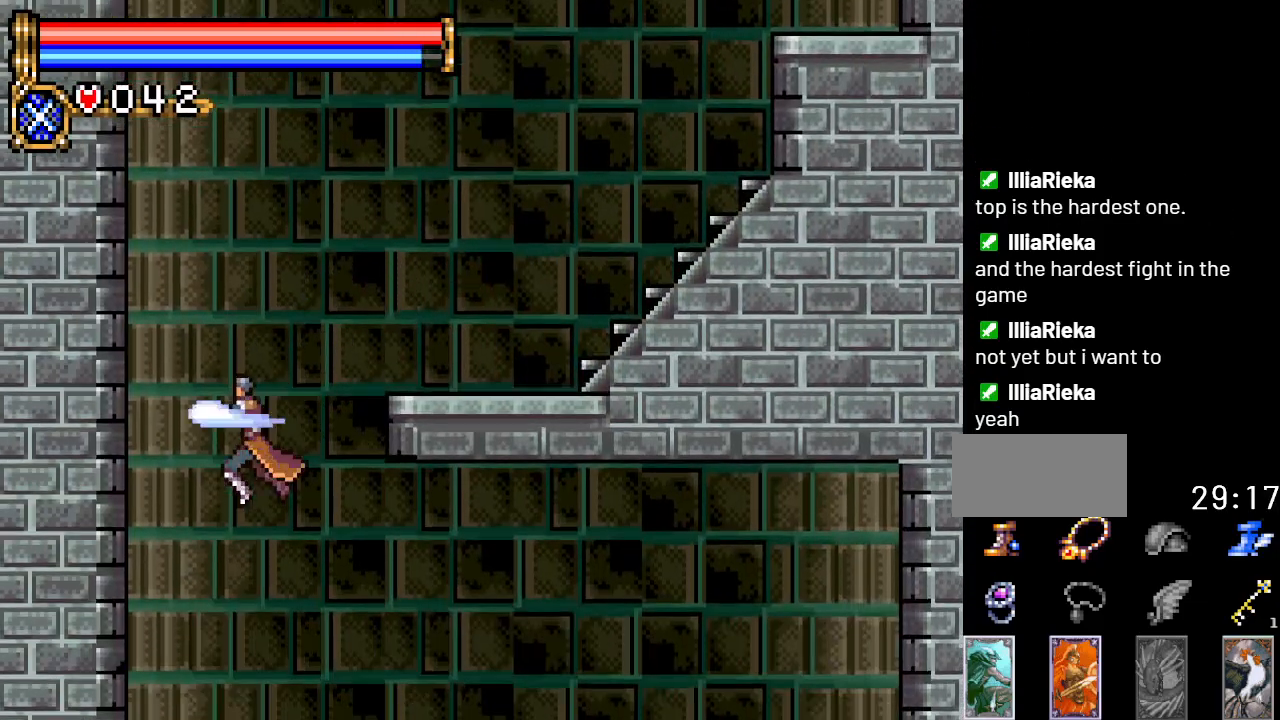
{"buttons": ["DPAD_LEFT"], "events": []}
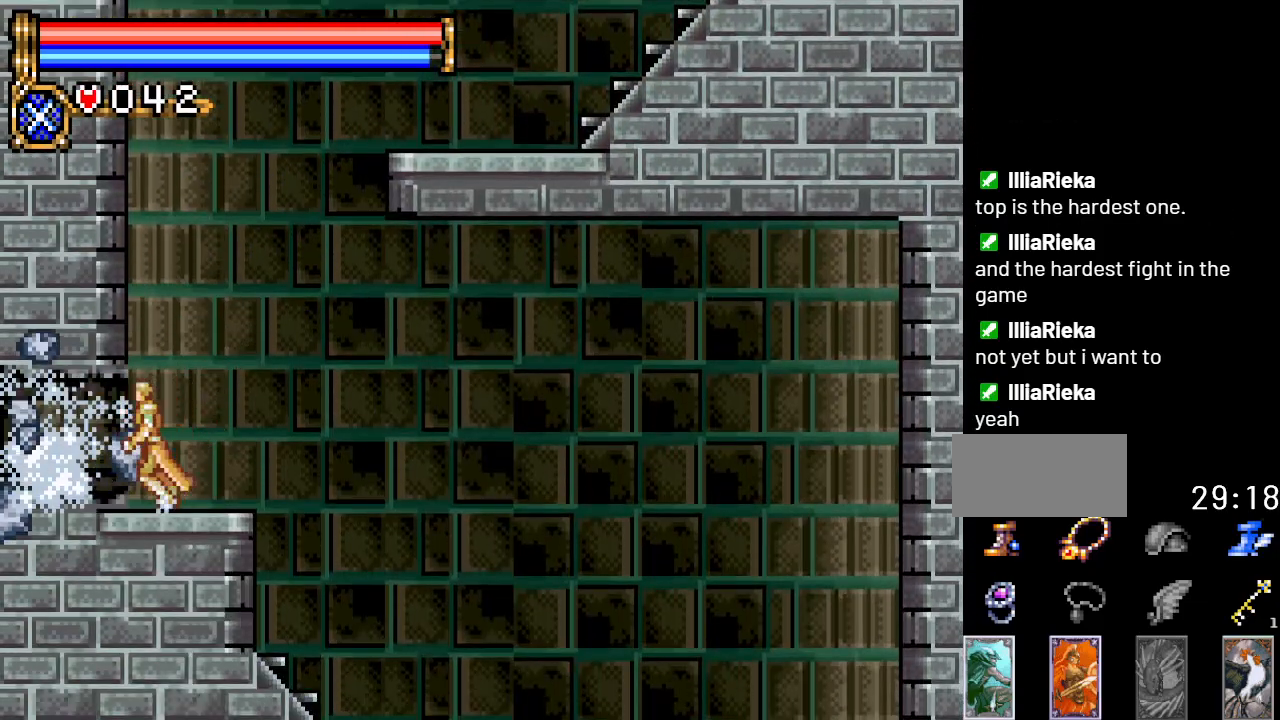
{"buttons": ["DPAD_LEFT"], "events": []}
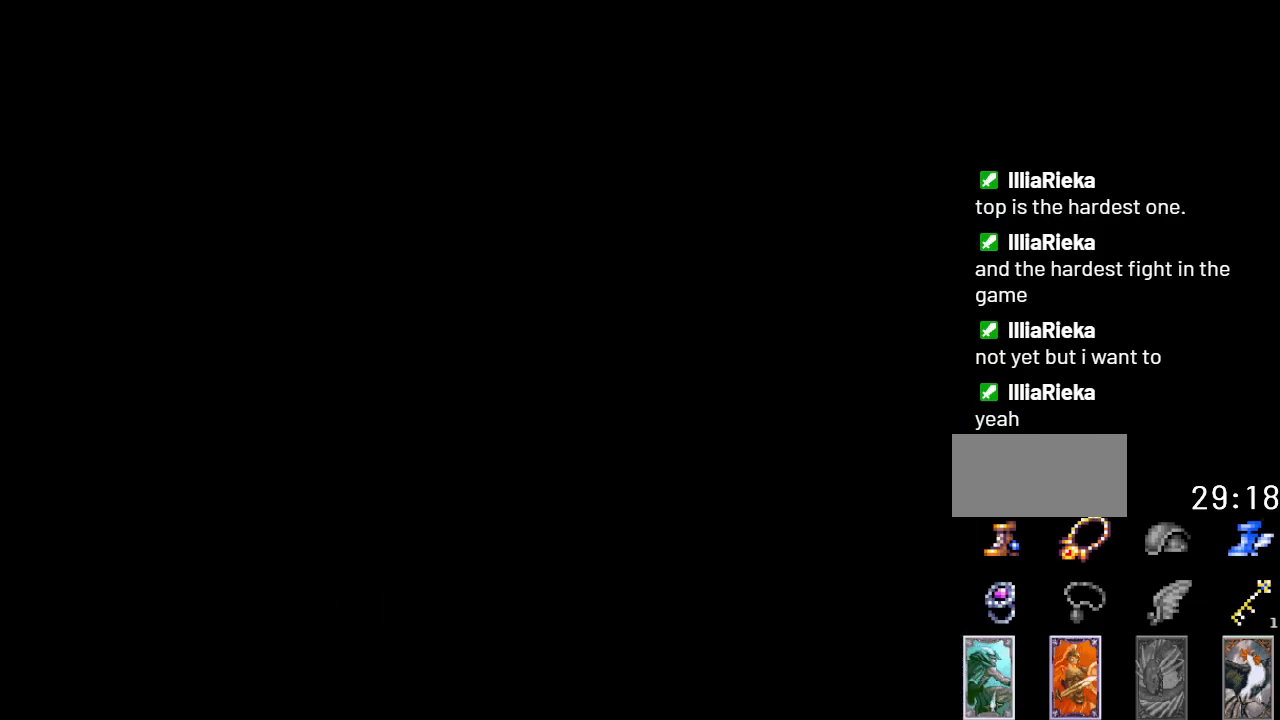
{"buttons": ["DPAD_LEFT"], "events": []}
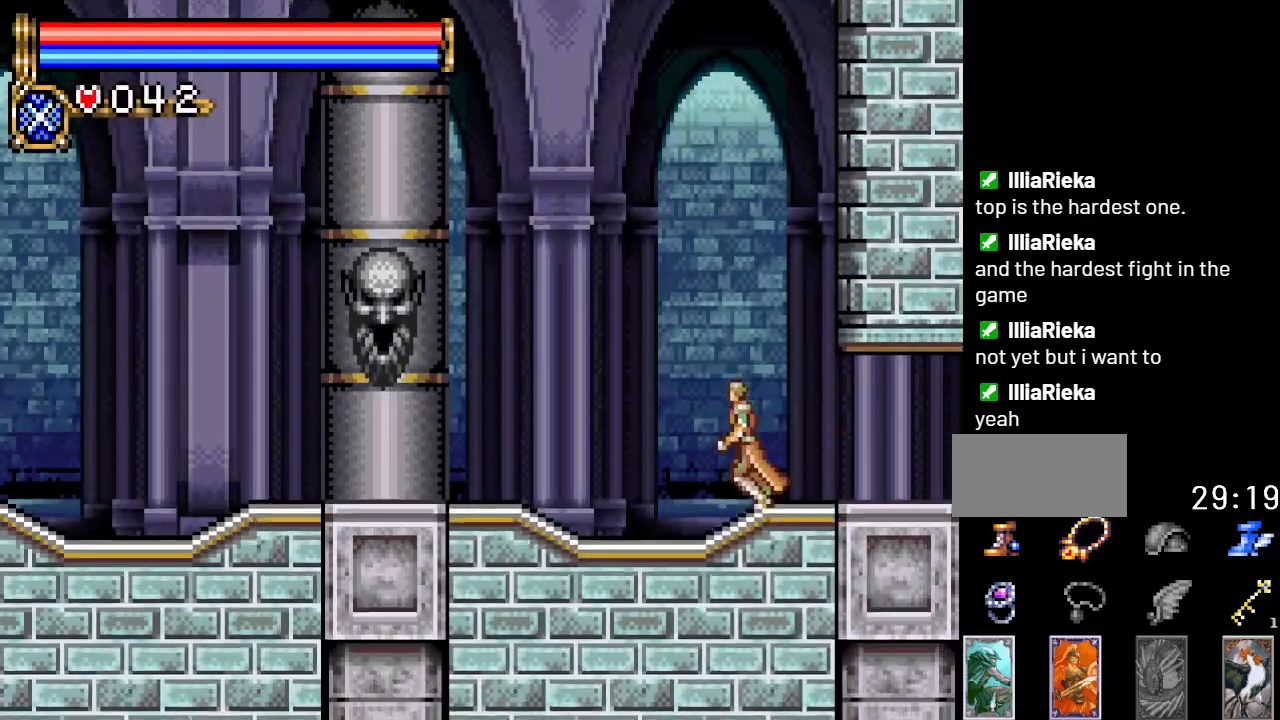
{"buttons": ["DPAD_LEFT"], "events": [[167, "A", "down"], [234, "B", "down"], [267, "A", "up"], [467, "B", "up"]]}
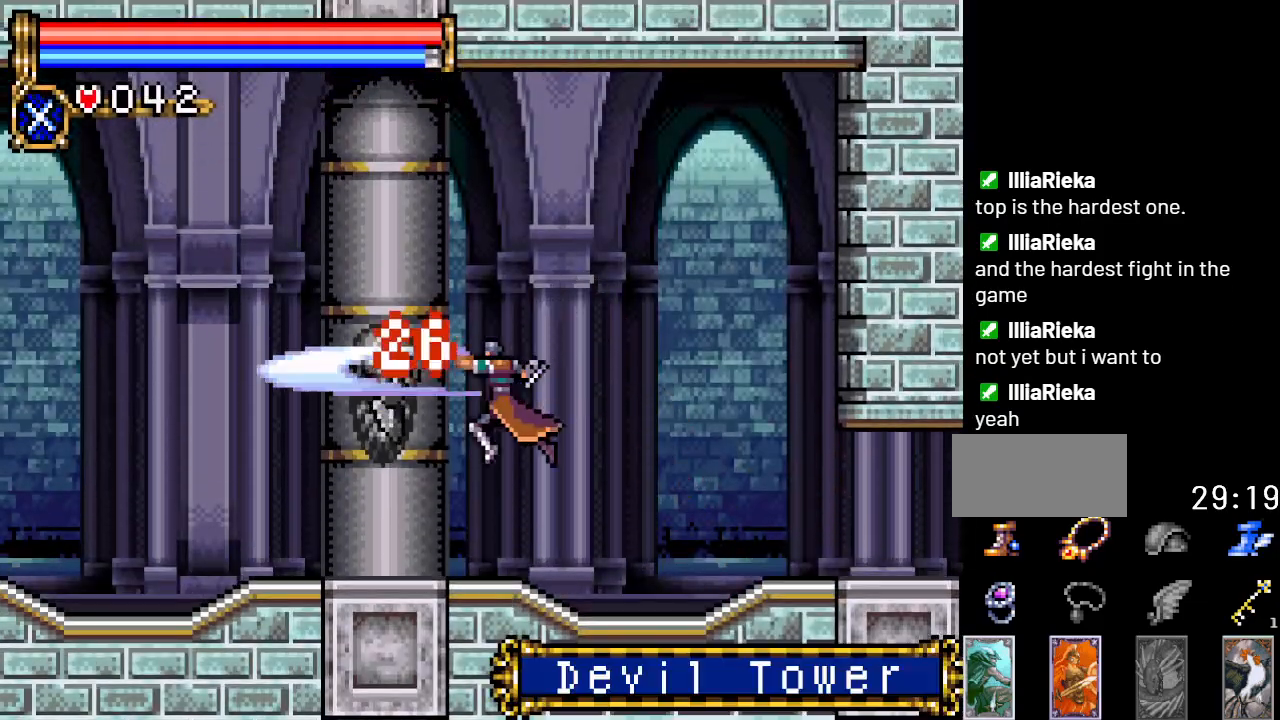
{"buttons": ["DPAD_LEFT"], "events": [[267, "DPAD_LEFT", "up"], [383, "DPAD_LEFT", "down"]]}
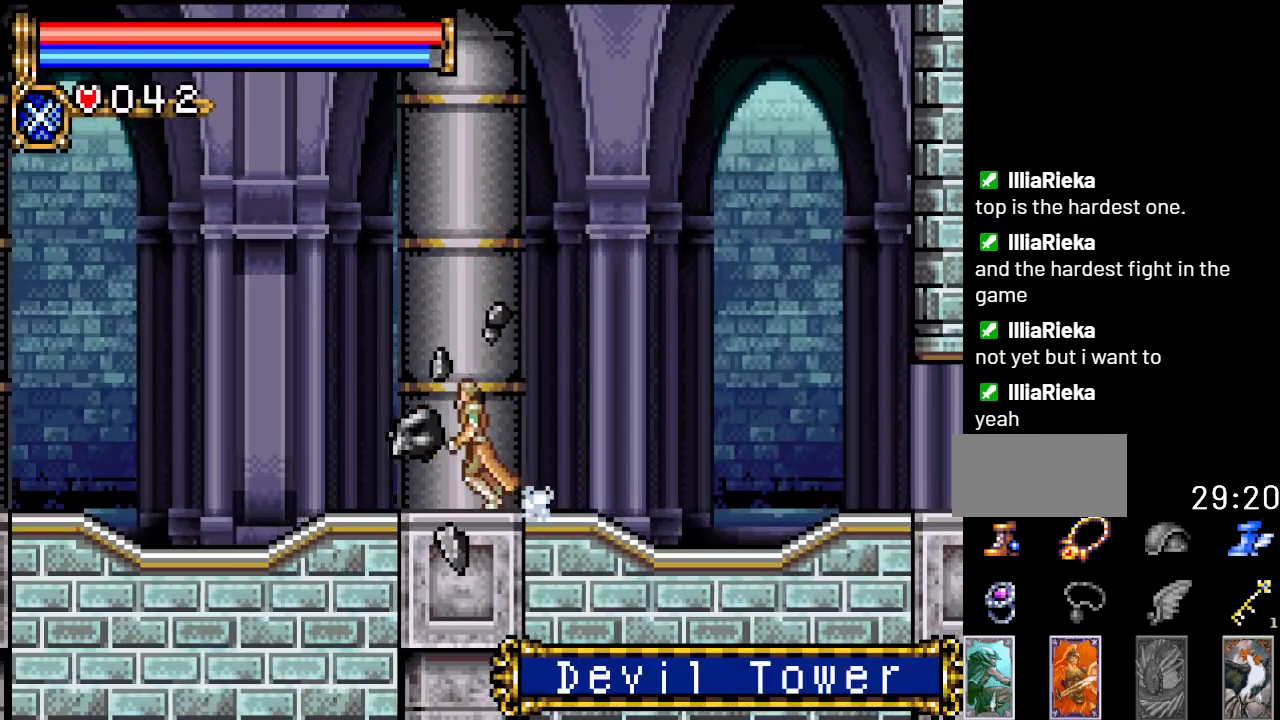
{"buttons": ["DPAD_LEFT"], "events": []}
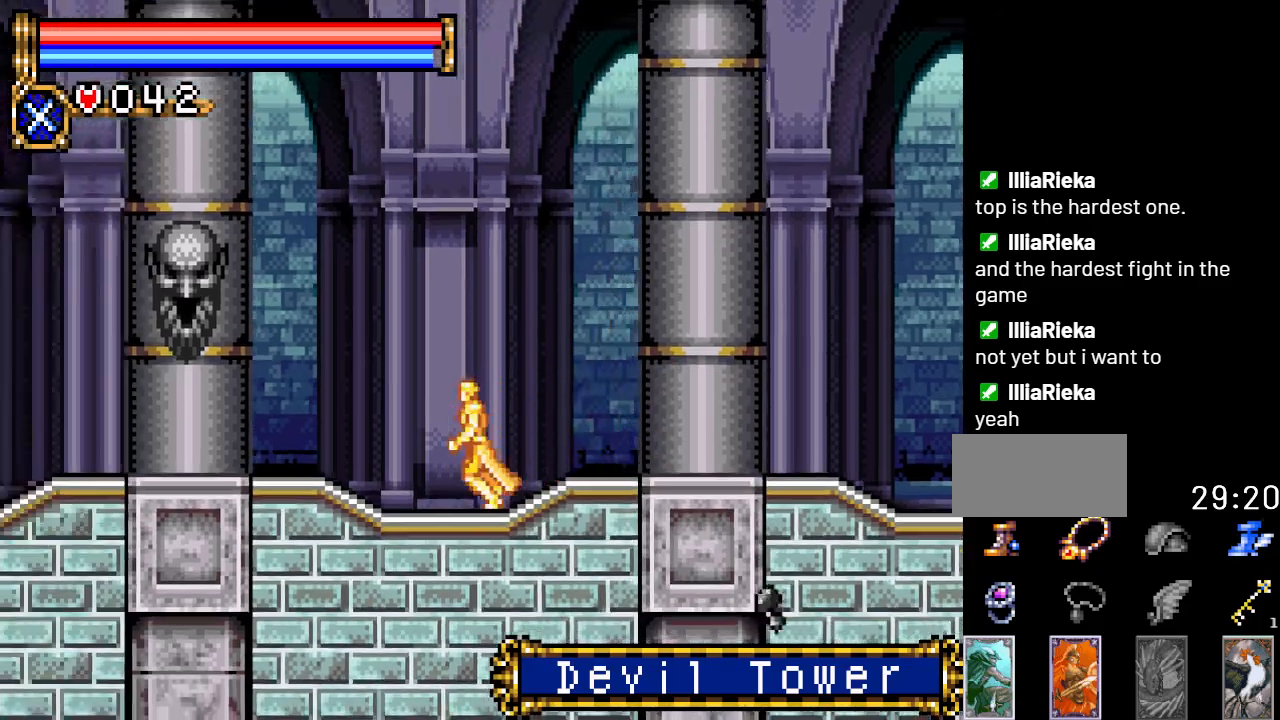
{"buttons": ["DPAD_LEFT"], "events": [[50, "A", "down"], [83, "B", "down"], [150, "A", "up"], [300, "B", "up"]]}
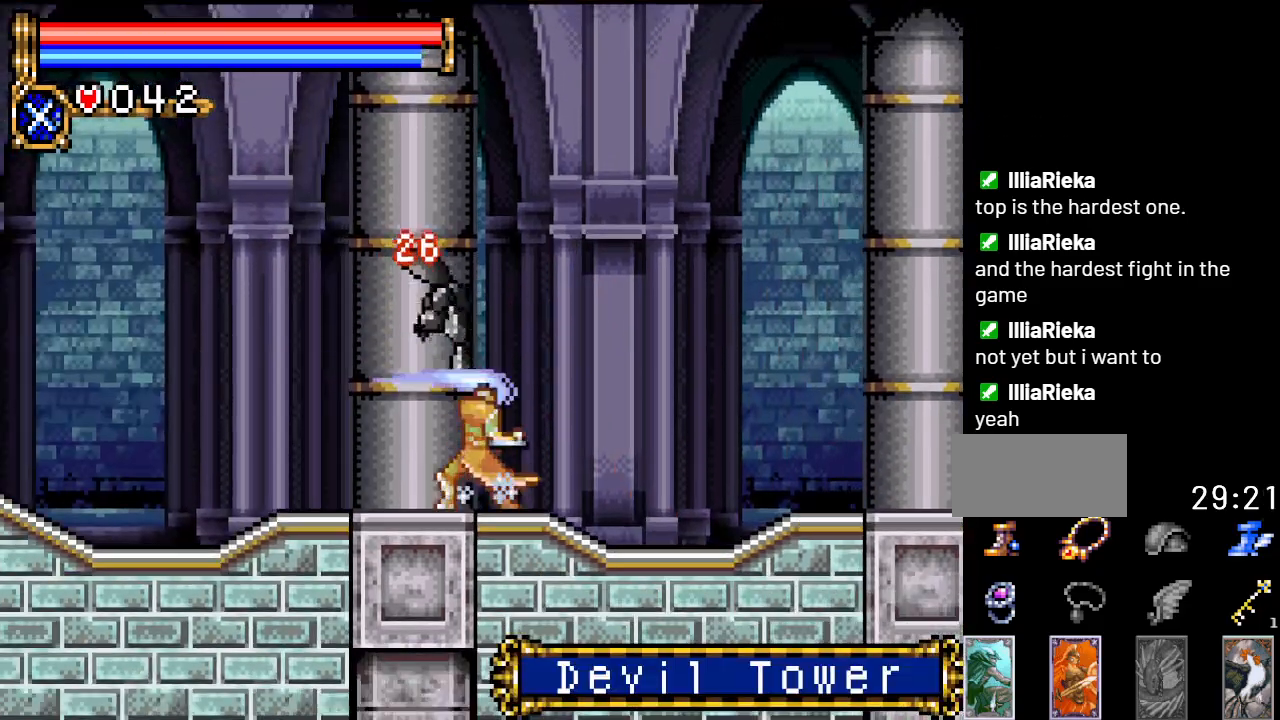
{"buttons": ["DPAD_LEFT"], "events": []}
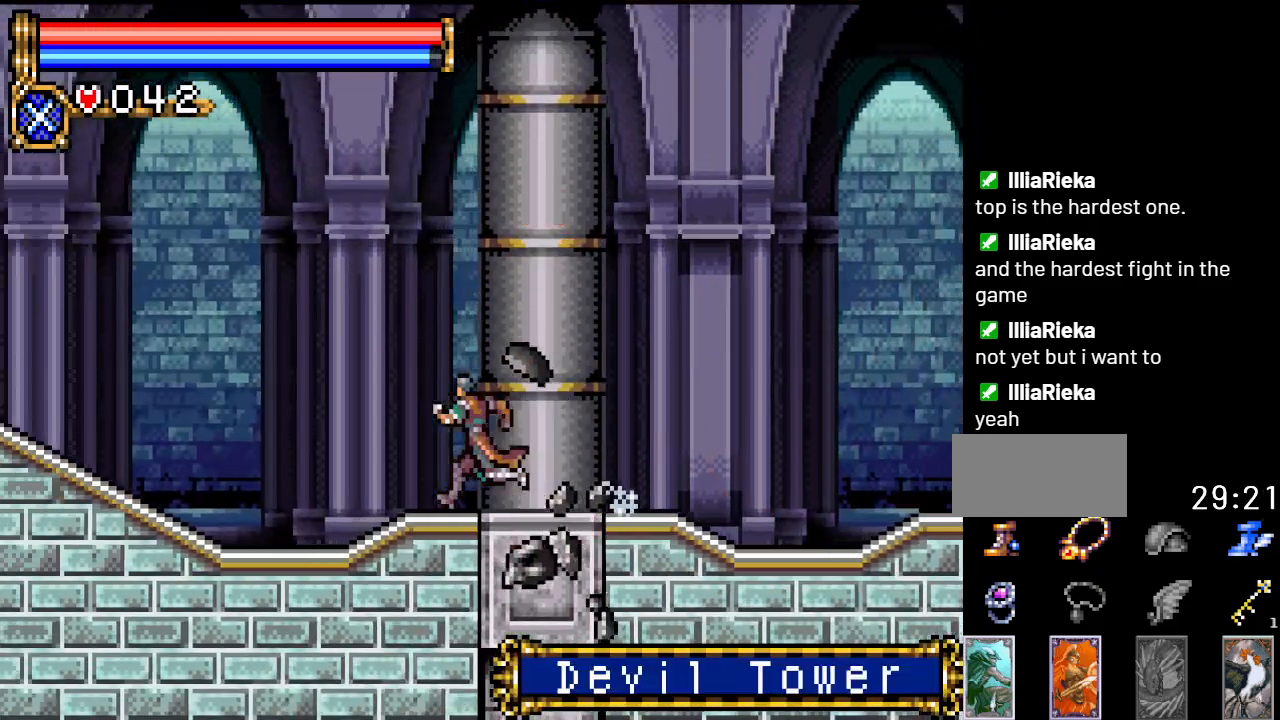
{"buttons": ["DPAD_LEFT"], "events": []}
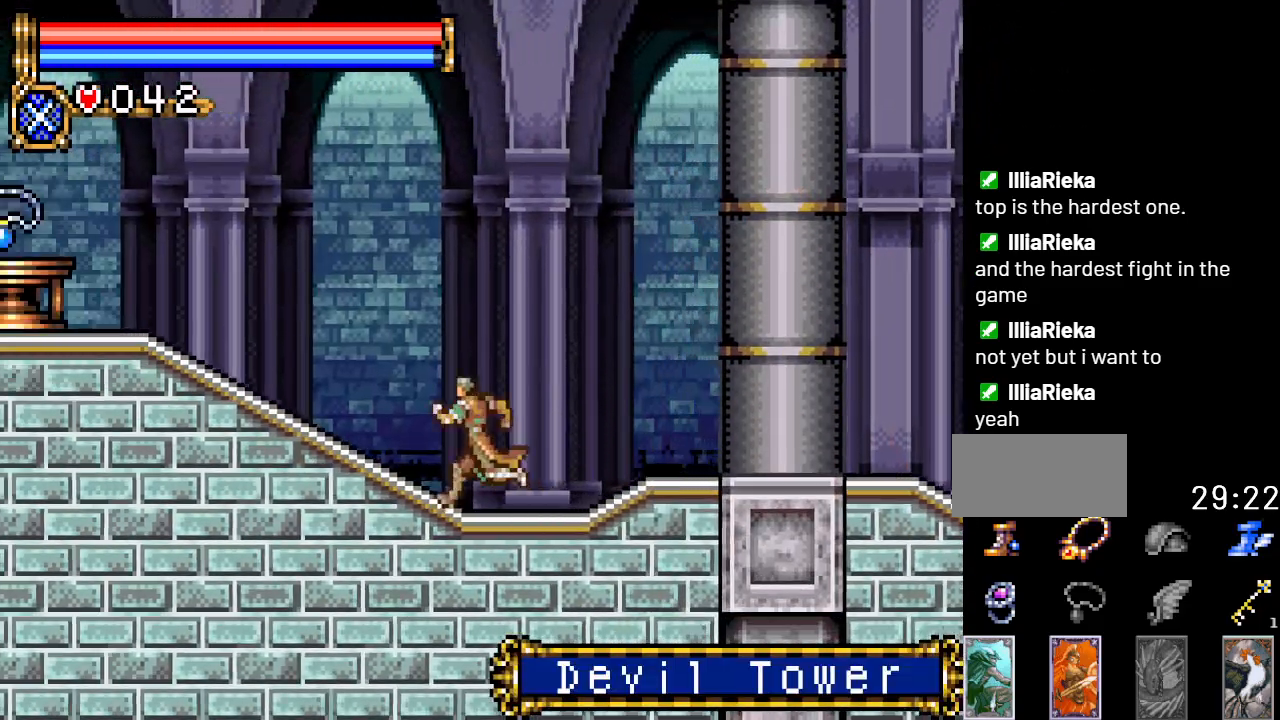
{"buttons": ["DPAD_LEFT"], "events": []}
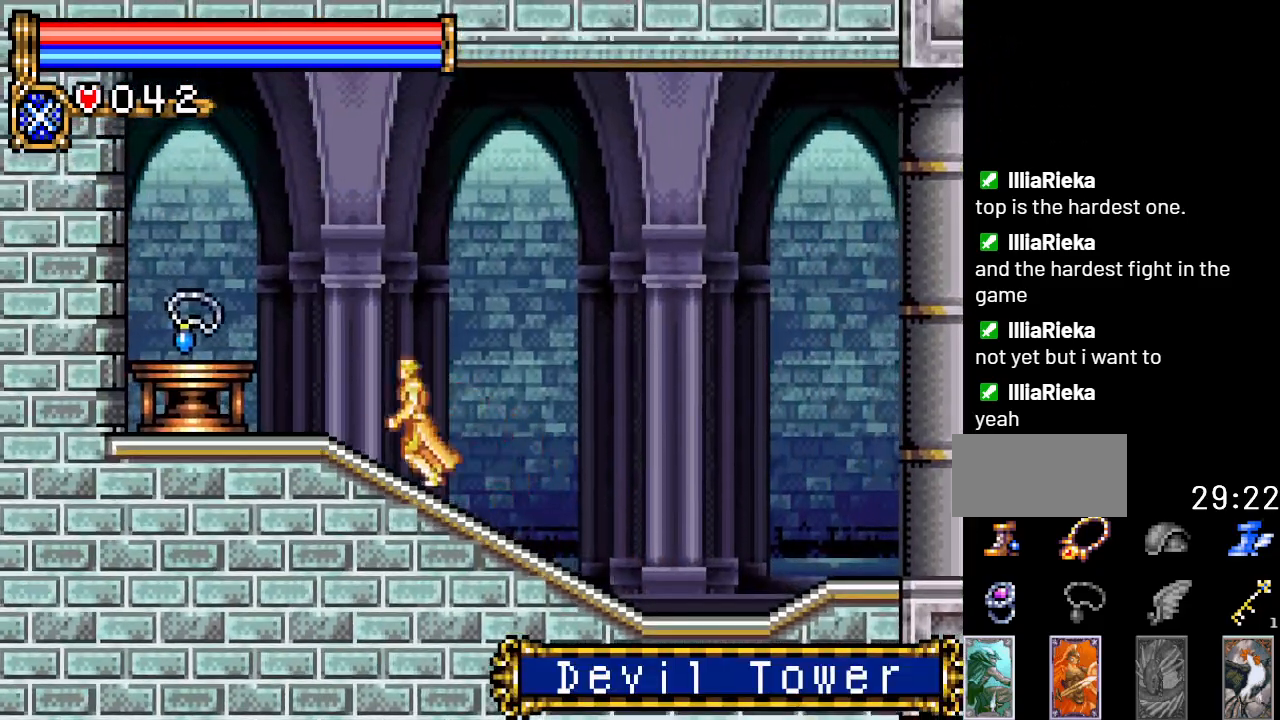
{"buttons": ["DPAD_LEFT"], "events": [[116, "A", "down"], [233, "A", "up"]]}
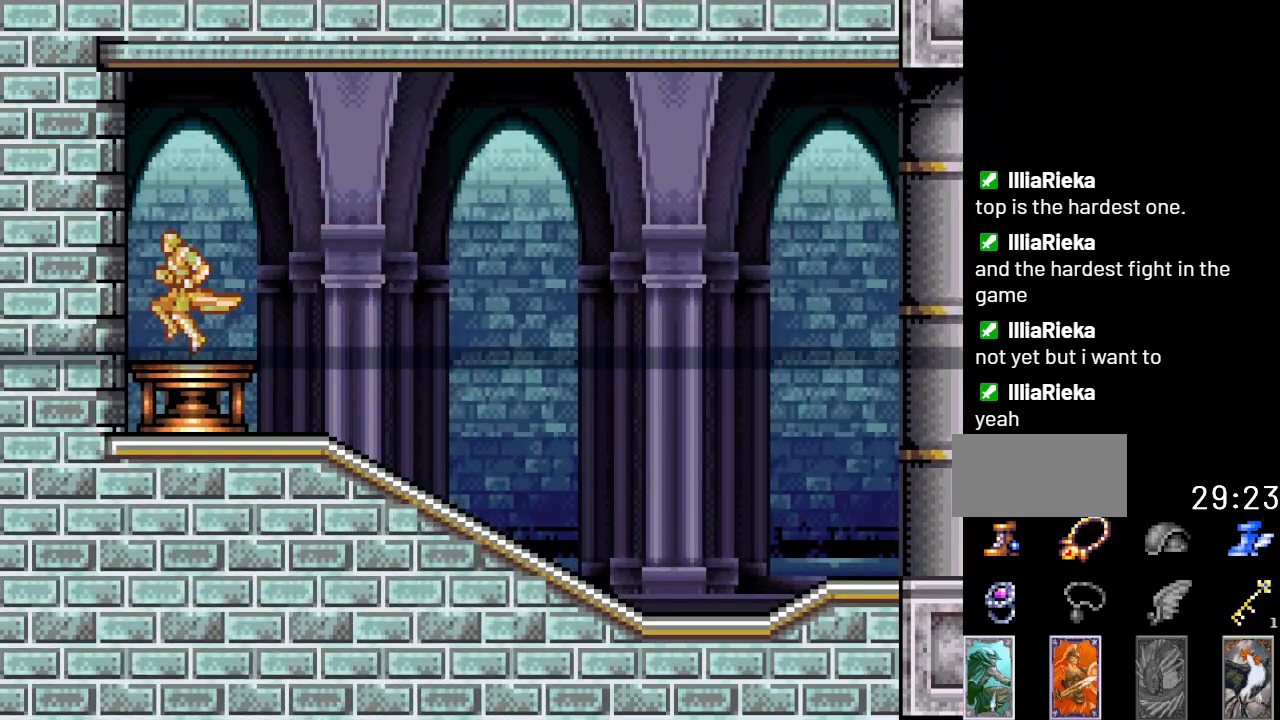
{"buttons": ["A"], "events": [[17, "DPAD_LEFT", "up"], [451, "A", "down"]]}
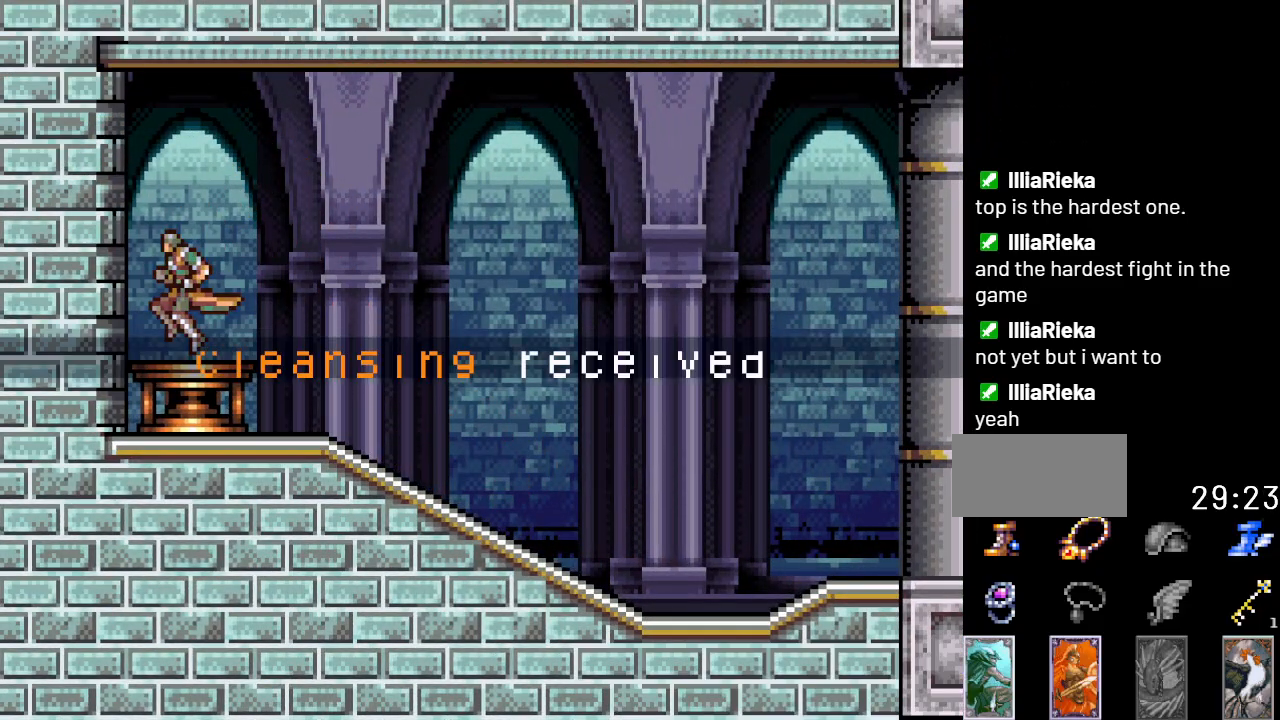
{"buttons": ["A", "DPAD_RIGHT"], "events": [[33, "DPAD_RIGHT", "down"], [100, "A", "up"], [300, "A", "down"]]}
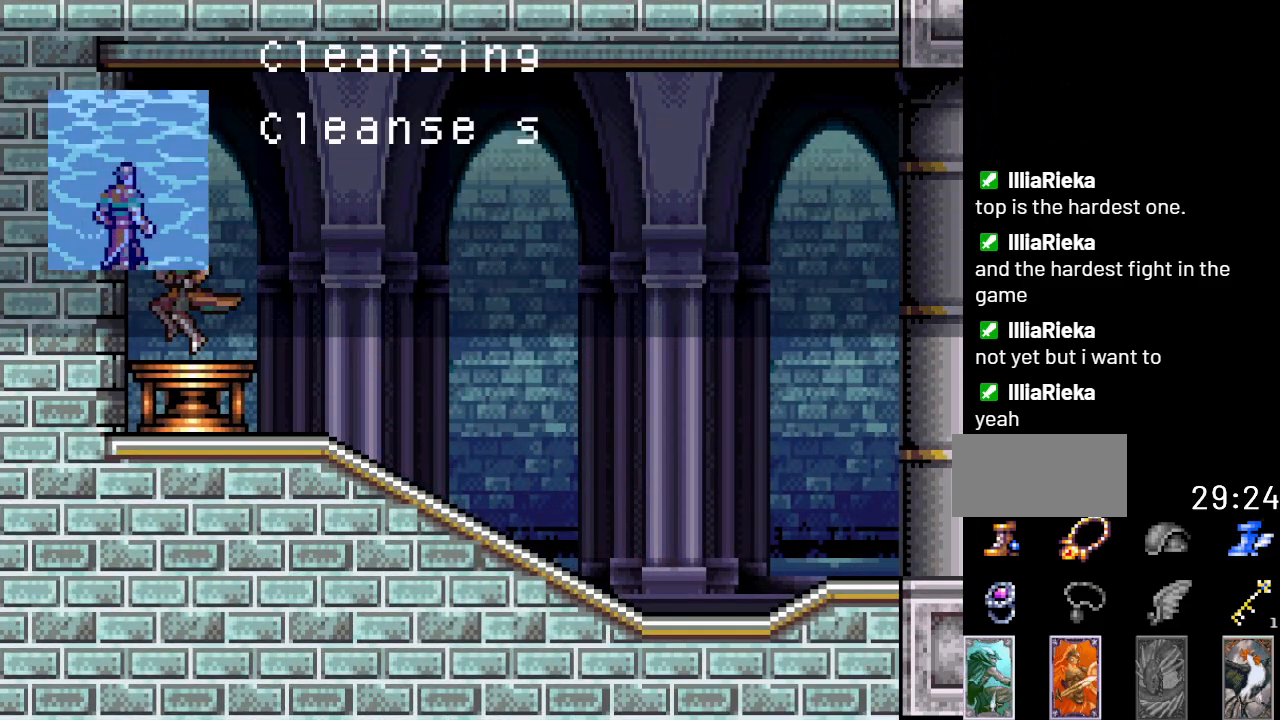
{"buttons": ["A", "DPAD_RIGHT"], "events": []}
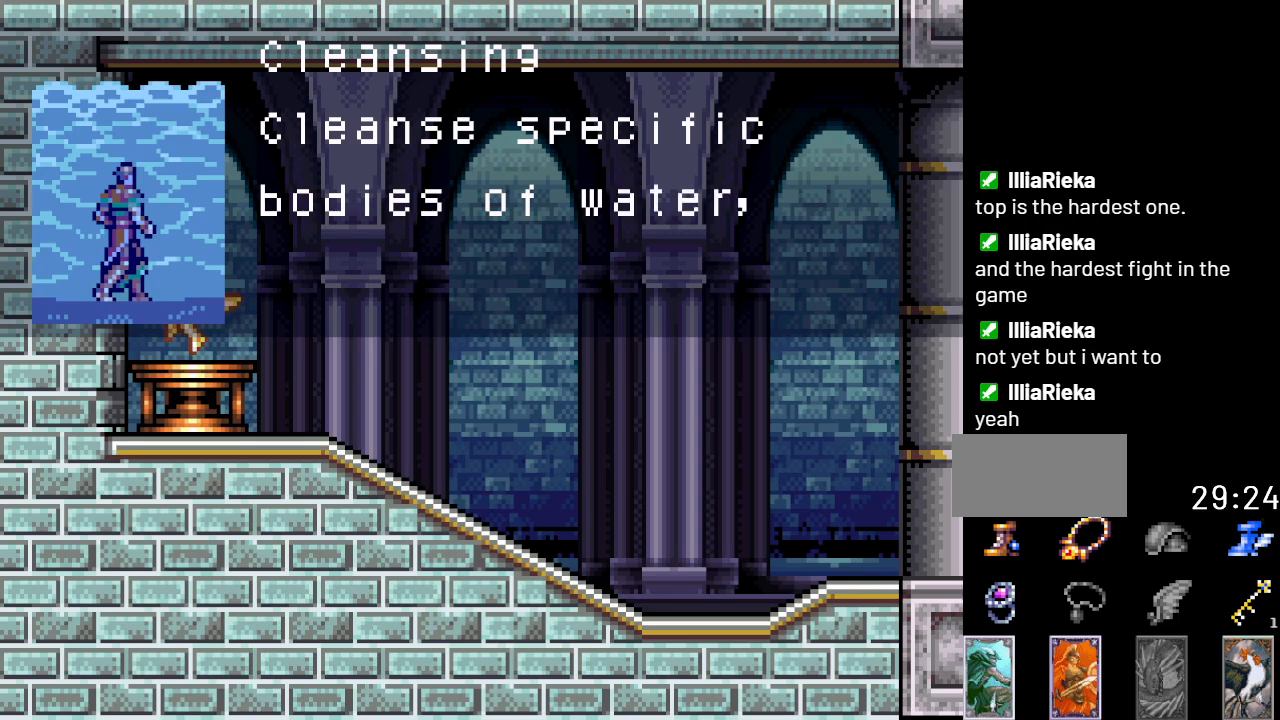
{"buttons": ["A", "DPAD_RIGHT"], "events": [[233, "A", "up"], [333, "A", "down"], [450, "A", "up"], [500, "A", "down"]]}